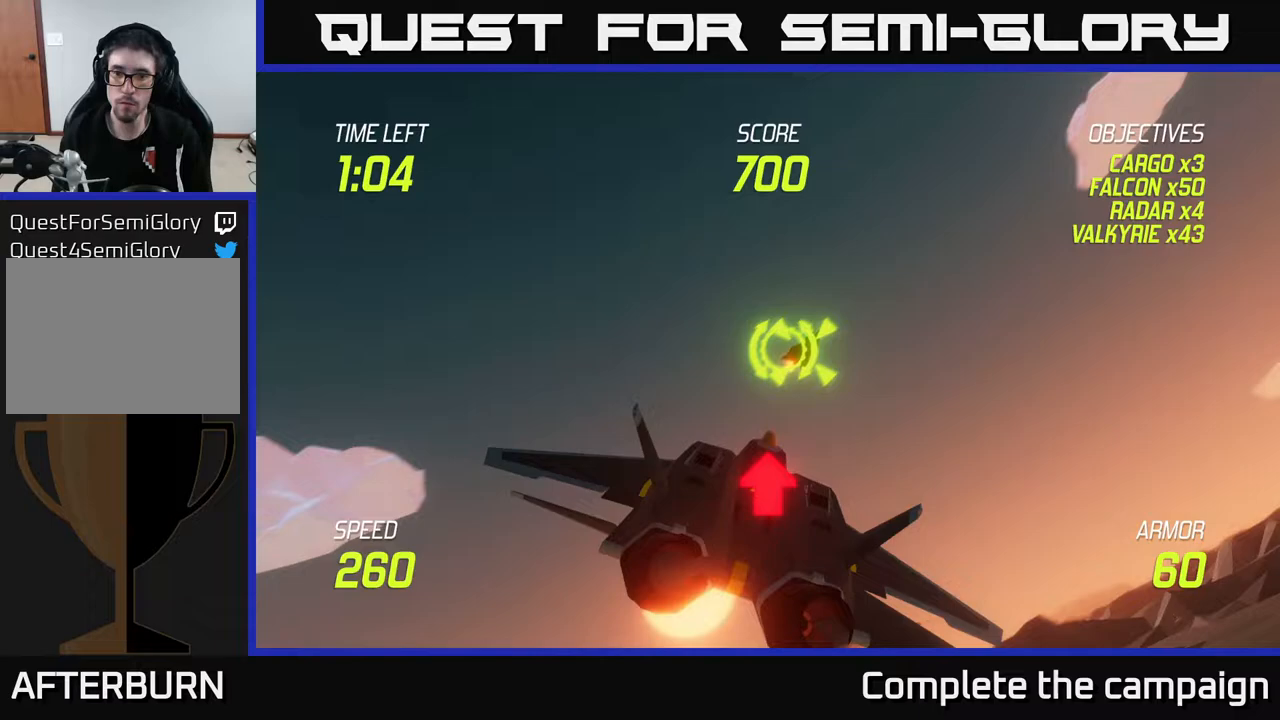
Gameplay with a controller (Xbox layout); each line is a JSON object with the inputs held at the frame after it. "events" lists button and stick changes between this image and that frame as [ms after this image, input, new state], when the widget could be followed in between.
{"buttons": ["R2"], "left_stick": "right", "right_stick": "center", "events": [[33, "R2", "down"], [33, "left_stick", "right"], [100, "R2", "up"], [233, "R2", "down"], [317, "R2", "up"], [450, "R2", "down"]]}
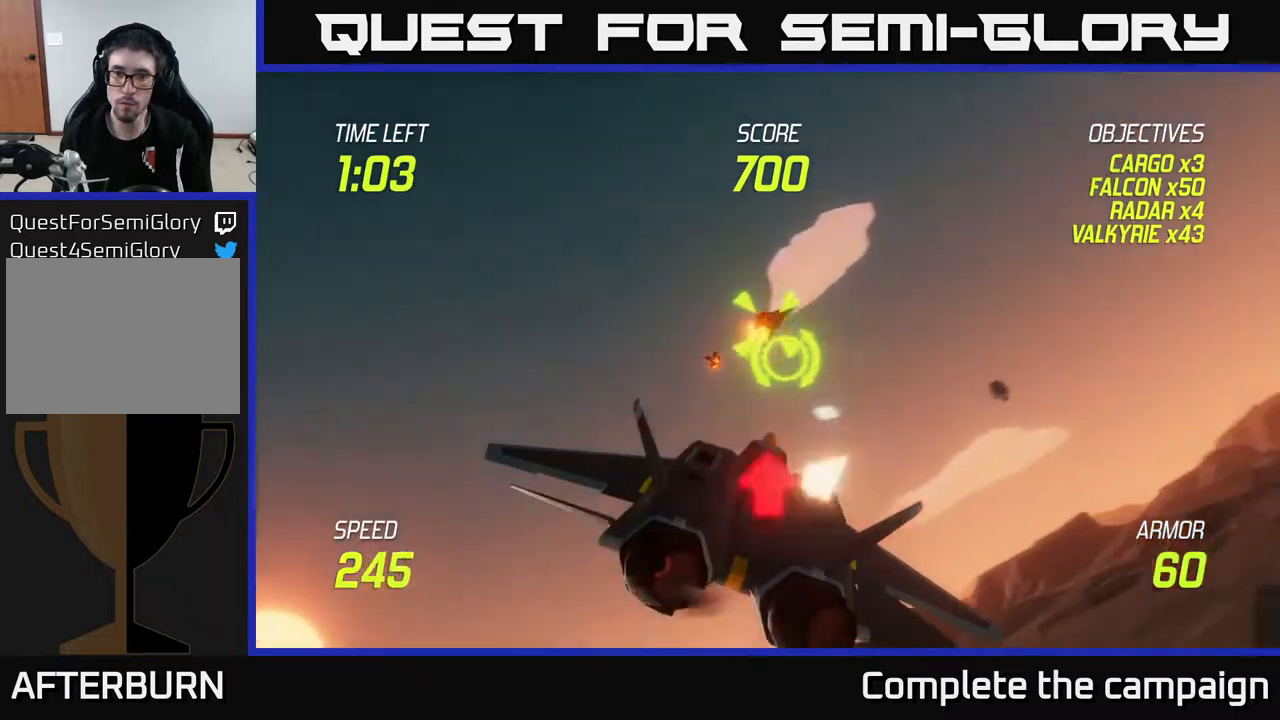
{"buttons": [], "left_stick": "up-right", "right_stick": "center", "events": [[33, "R2", "up"], [50, "left_stick", "up-right"], [217, "R2", "down"], [300, "R2", "up"]]}
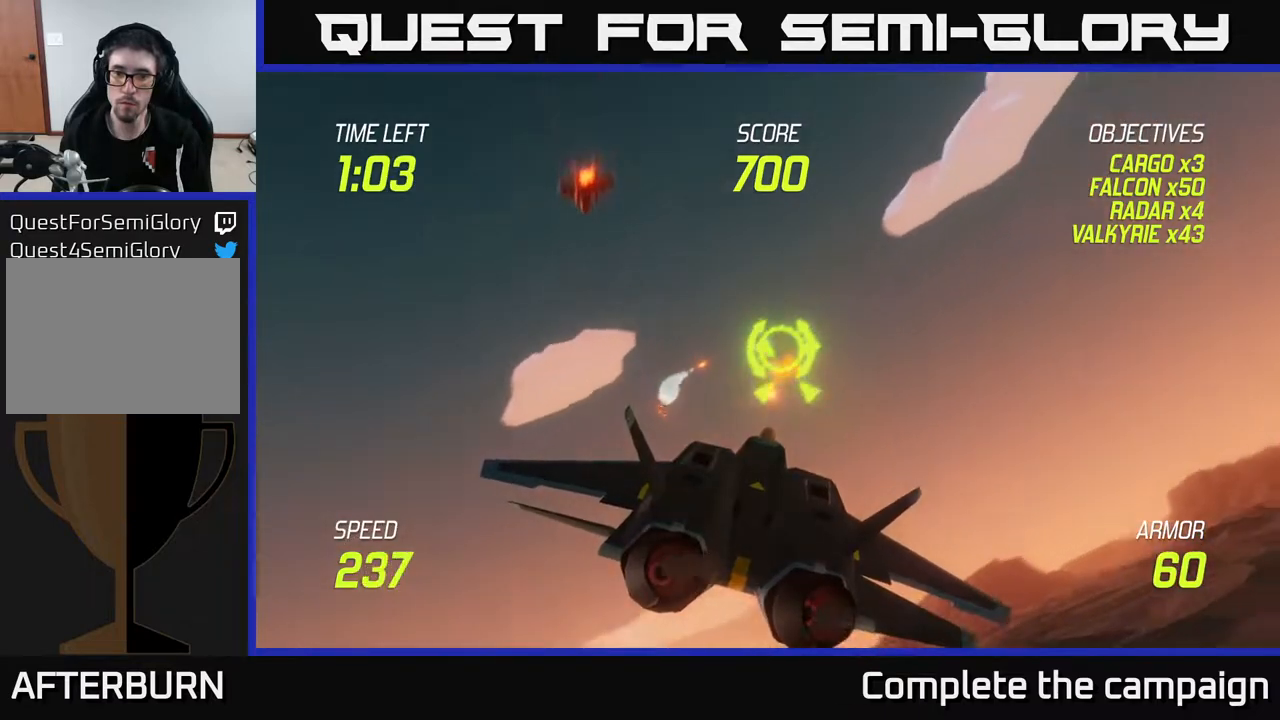
{"buttons": [], "left_stick": "down-right", "right_stick": "center", "events": [[33, "left_stick", "right"], [50, "R2", "down"], [183, "R2", "up"], [417, "left_stick", "down-right"]]}
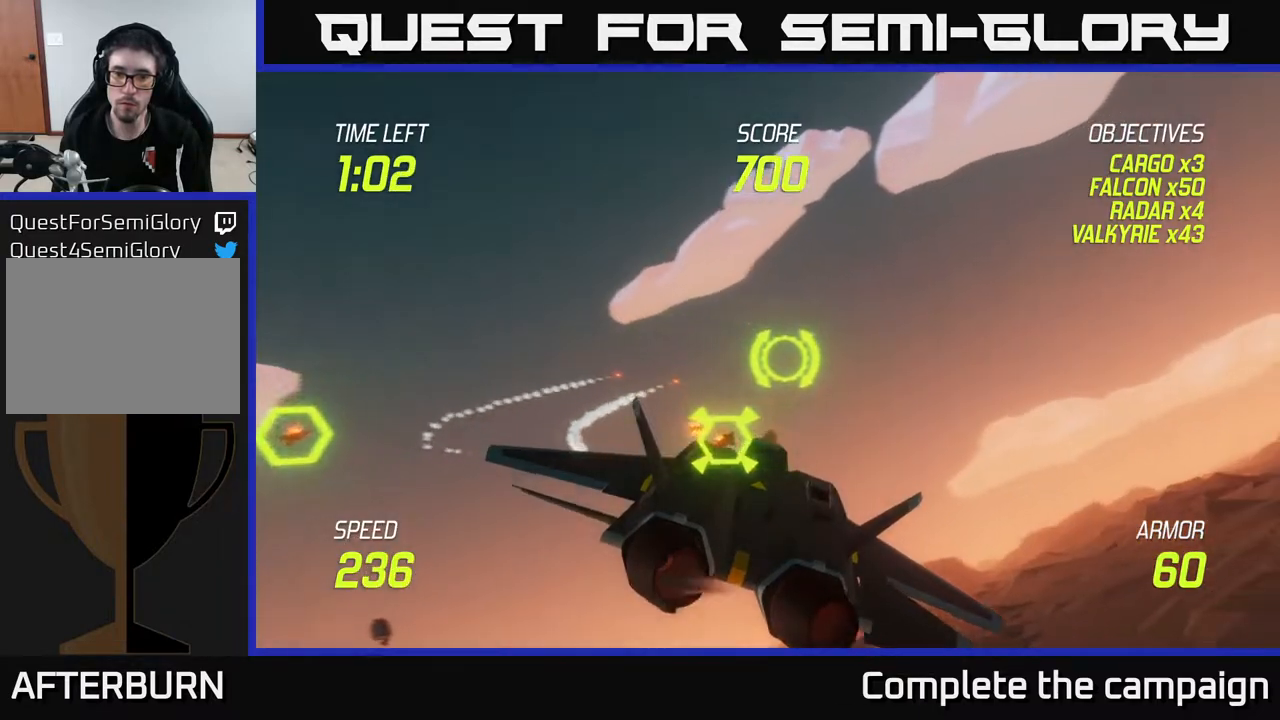
{"buttons": ["R2"], "left_stick": "left", "right_stick": "center", "events": [[33, "R2", "down"], [117, "left_stick", "center"], [167, "R2", "up"], [217, "left_stick", "down"], [250, "R2", "down"], [283, "left_stick", "down-left"], [333, "R2", "up"], [383, "left_stick", "left"], [417, "R2", "down"]]}
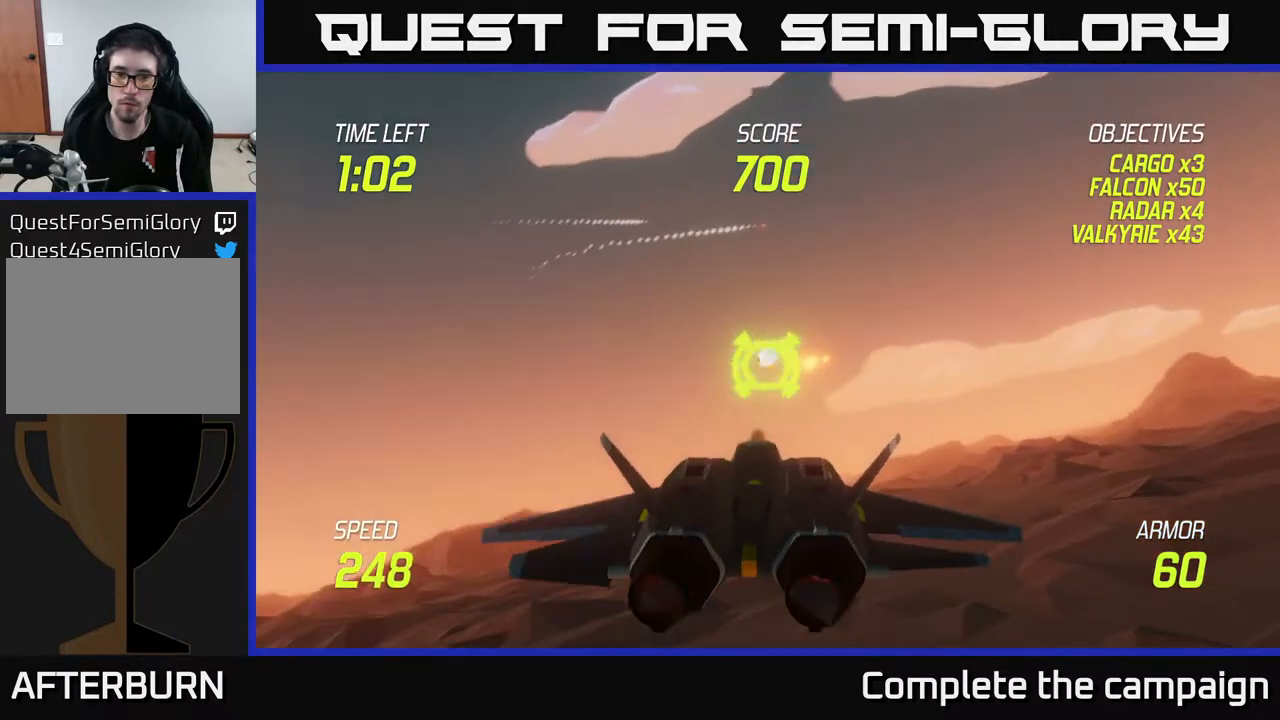
{"buttons": [], "left_stick": "up-left", "right_stick": "center", "events": [[17, "R2", "up"], [83, "L2", "down"], [183, "L2", "up"], [300, "left_stick", "up-left"]]}
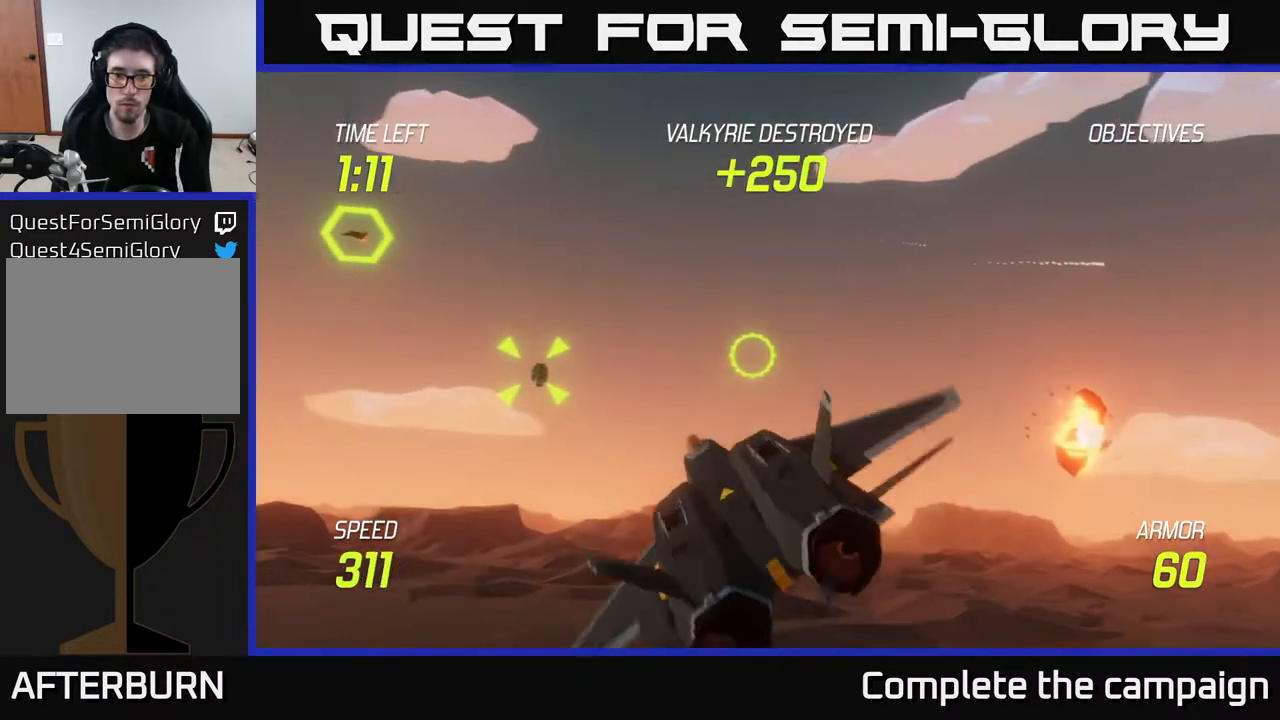
{"buttons": [], "left_stick": "up-left", "right_stick": "center", "events": [[83, "left_stick", "left"], [467, "left_stick", "up-left"]]}
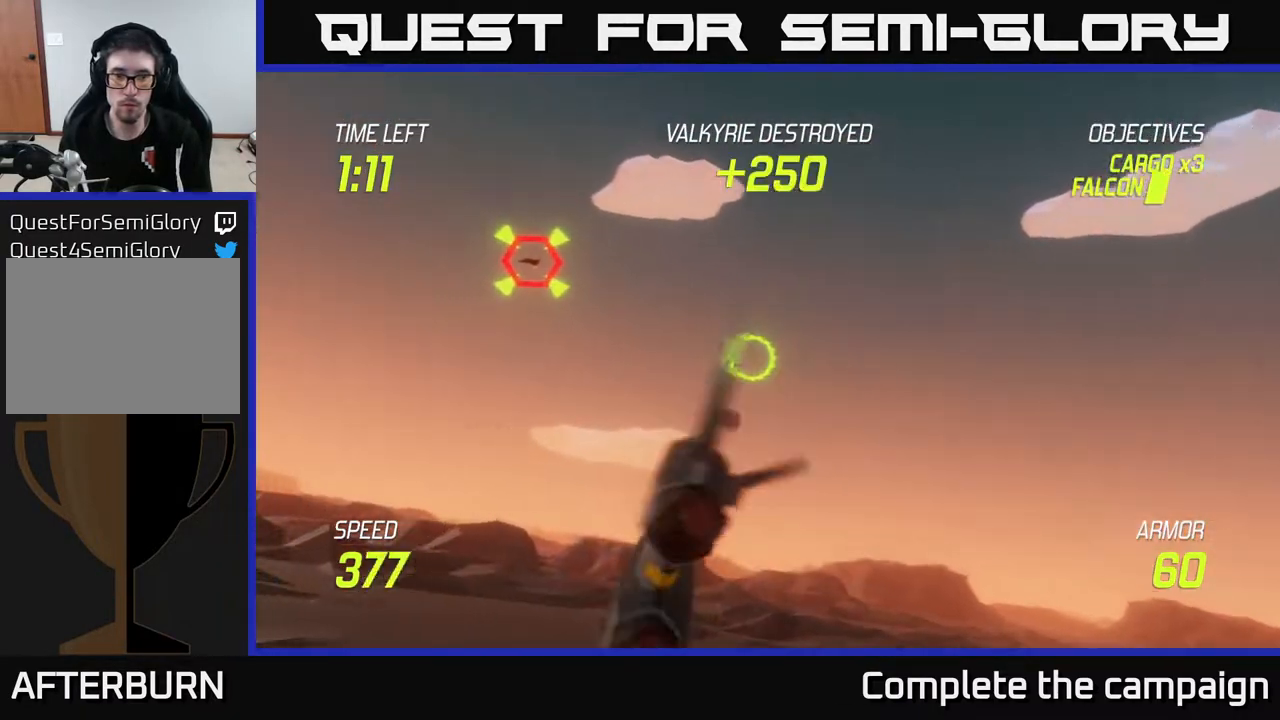
{"buttons": [], "left_stick": "center", "right_stick": "center", "events": [[400, "R2", "down"], [433, "left_stick", "center"], [500, "R2", "up"]]}
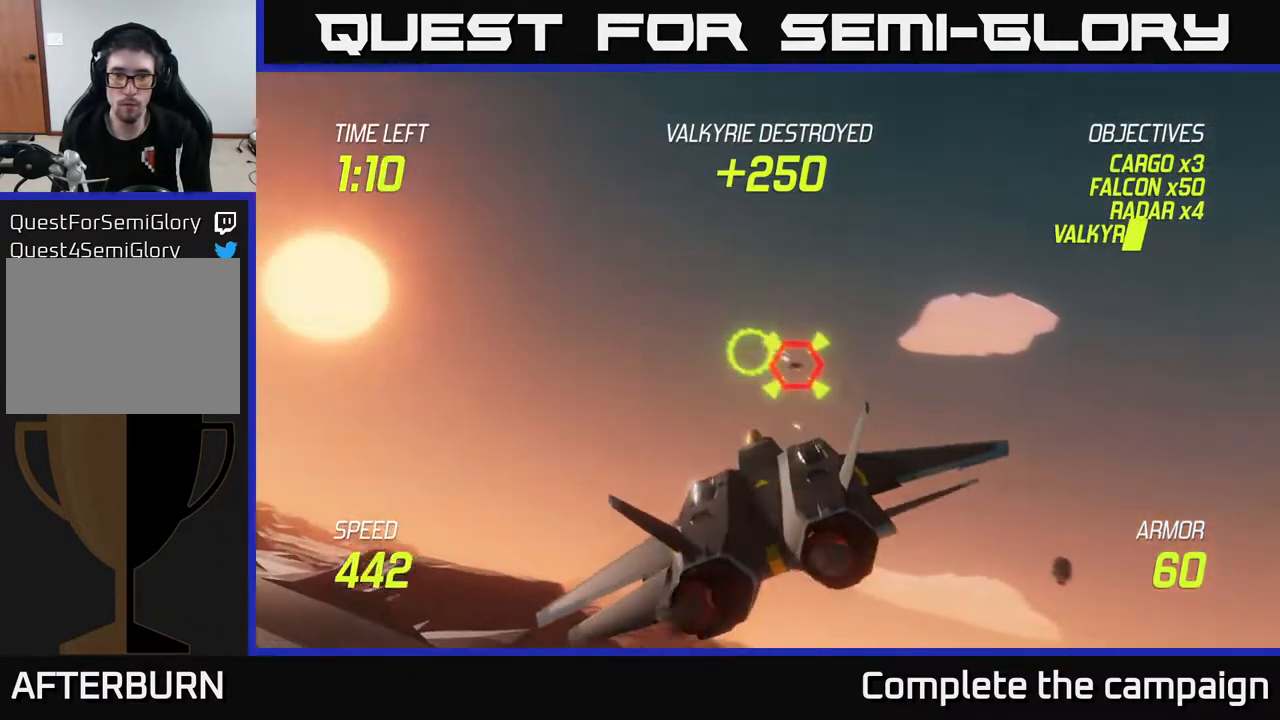
{"buttons": [], "left_stick": "center", "right_stick": "center", "events": [[100, "R2", "down"], [217, "R2", "up"], [283, "R2", "down"], [400, "R2", "up"]]}
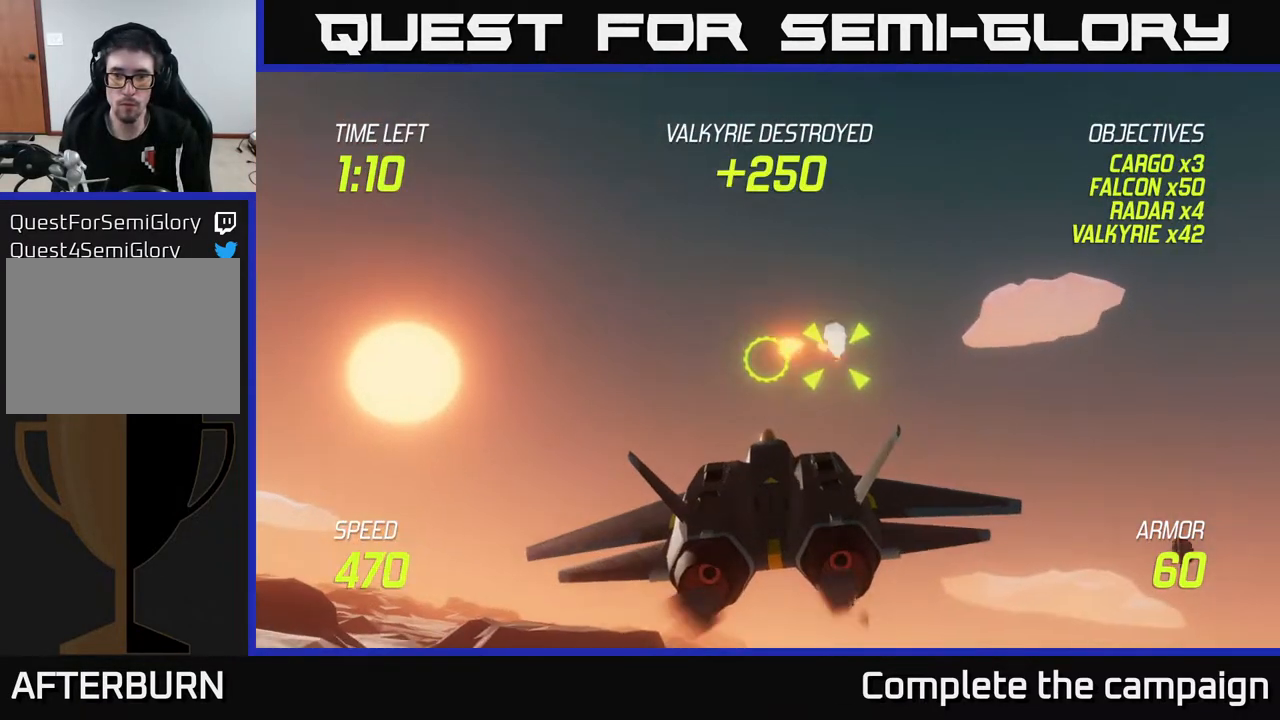
{"buttons": ["R2"], "left_stick": "center", "right_stick": "center", "events": [[17, "R2", "down"], [17, "left_stick", "up-right"], [117, "R2", "up"], [117, "left_stick", "center"], [200, "R2", "down"], [333, "R2", "up"], [433, "R2", "down"]]}
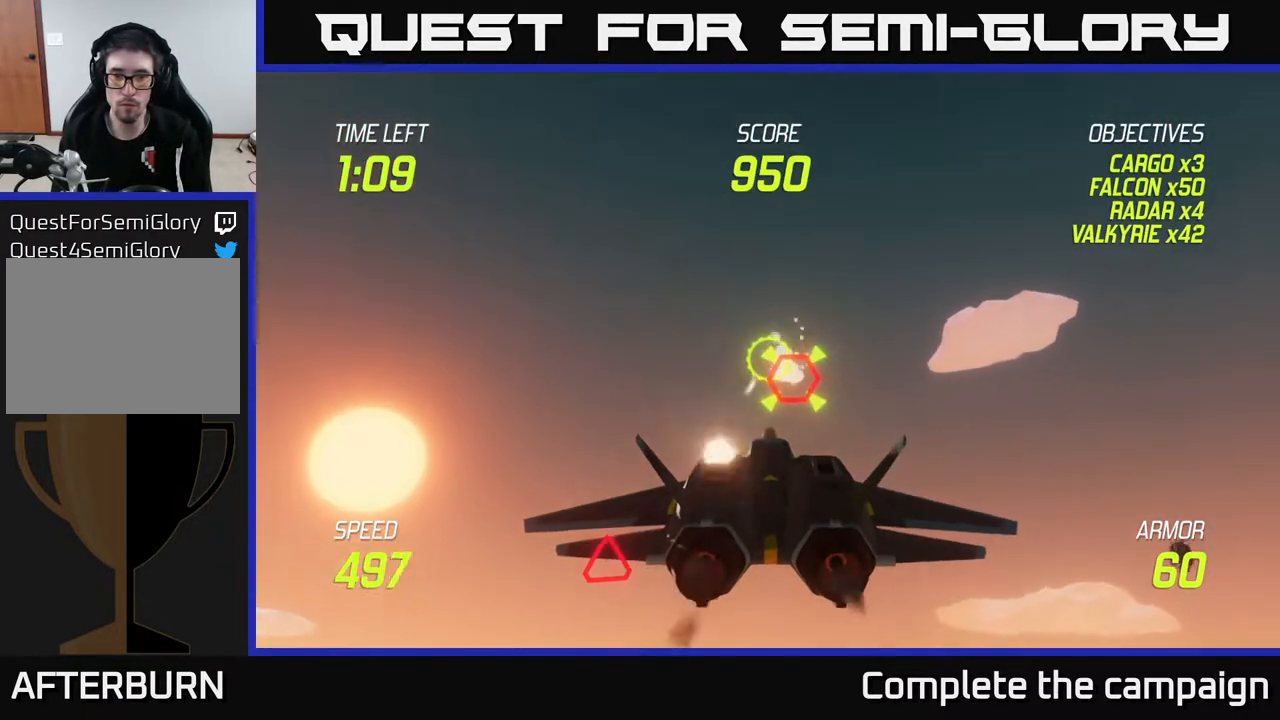
{"buttons": ["L2"], "left_stick": "left", "right_stick": "center", "events": [[33, "R2", "up"], [83, "left_stick", "down-right"], [183, "L2", "down"], [283, "left_stick", "right"], [317, "L2", "up"], [383, "L2", "down"], [467, "left_stick", "left"]]}
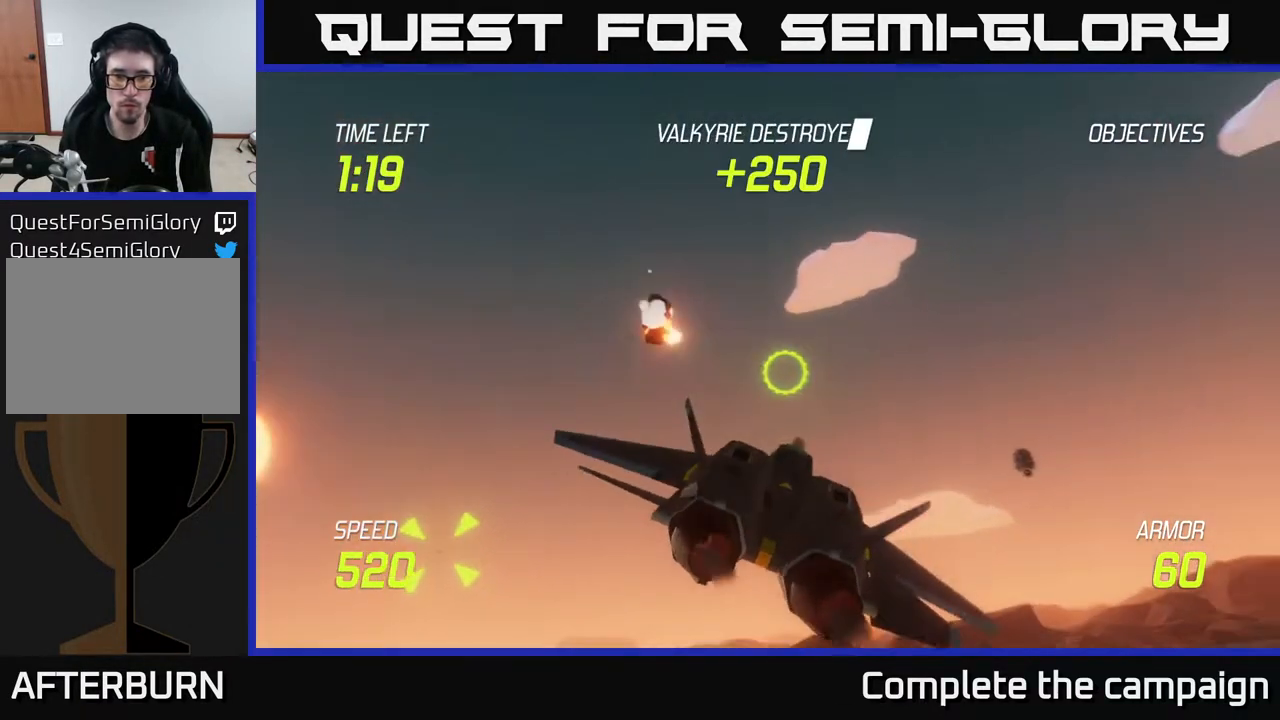
{"buttons": [], "left_stick": "left", "right_stick": "center", "events": [[117, "L2", "up"]]}
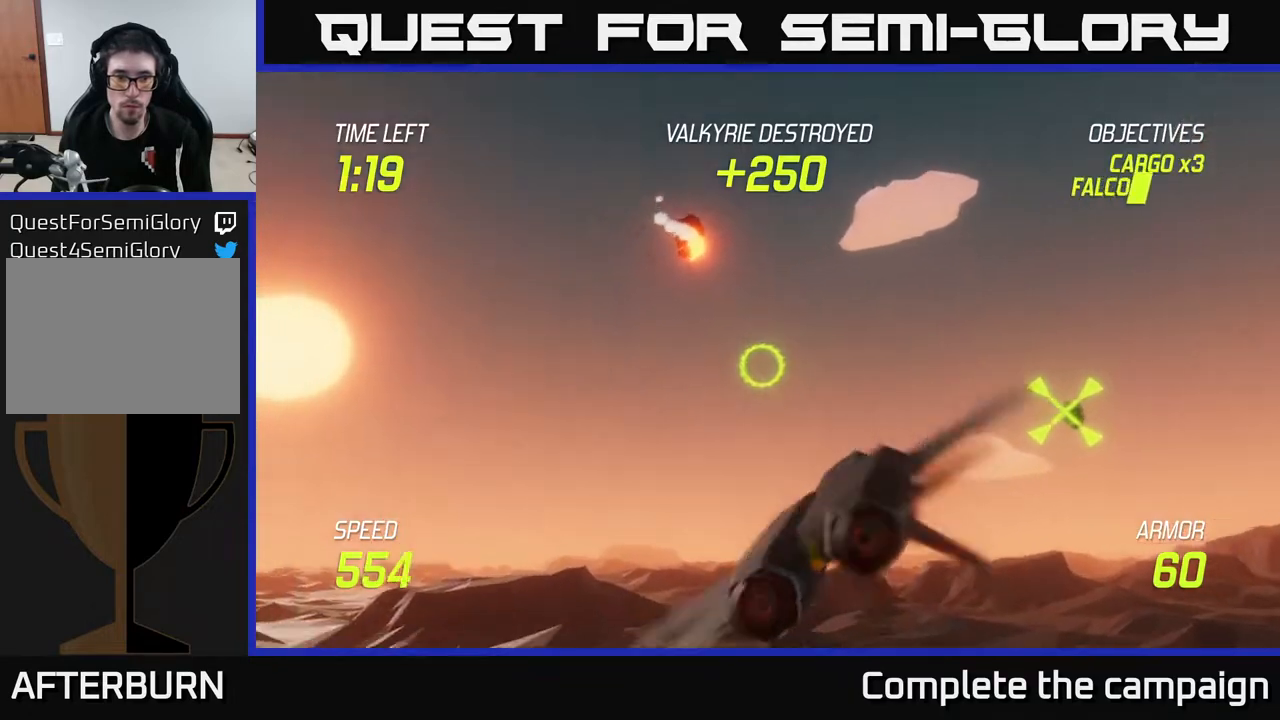
{"buttons": ["R2"], "left_stick": "left", "right_stick": "center", "events": [[500, "R2", "down"]]}
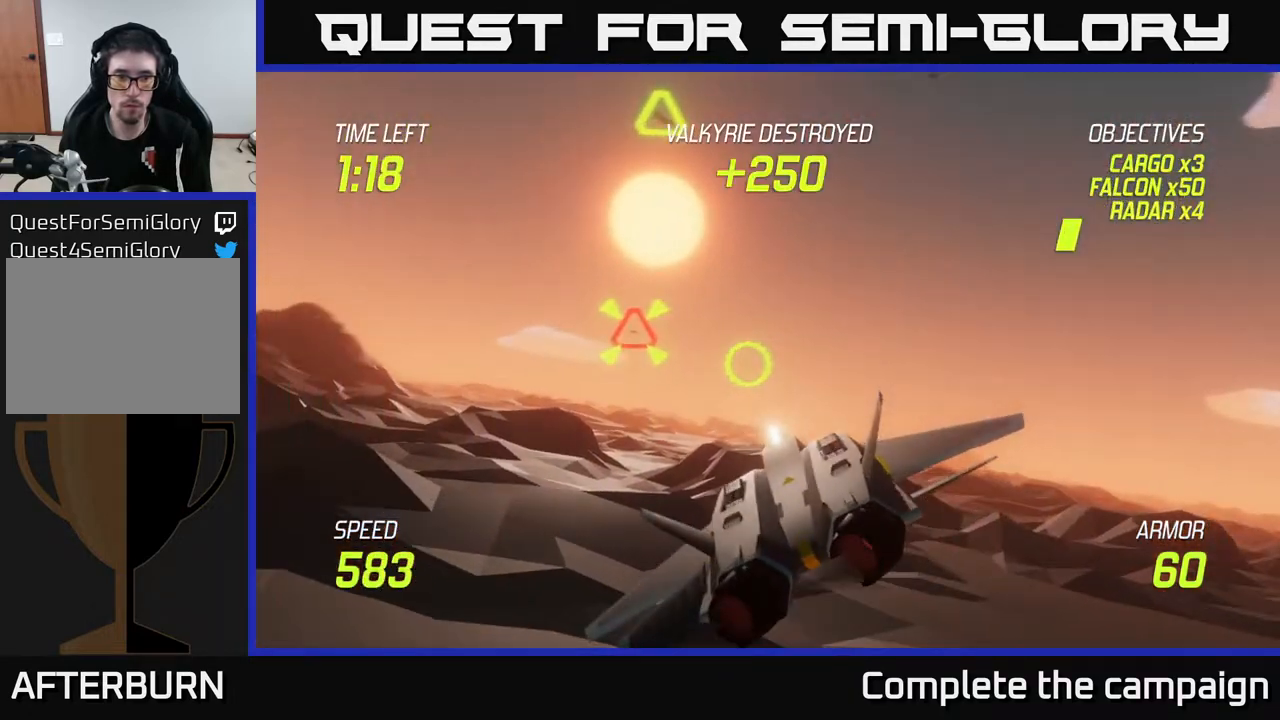
{"buttons": [], "left_stick": "right", "right_stick": "center", "events": [[100, "R2", "up"], [200, "left_stick", "up-left"], [217, "R2", "down"], [317, "L2", "down"], [317, "R2", "up"], [383, "left_stick", "up-right"], [450, "L2", "up"], [483, "left_stick", "right"]]}
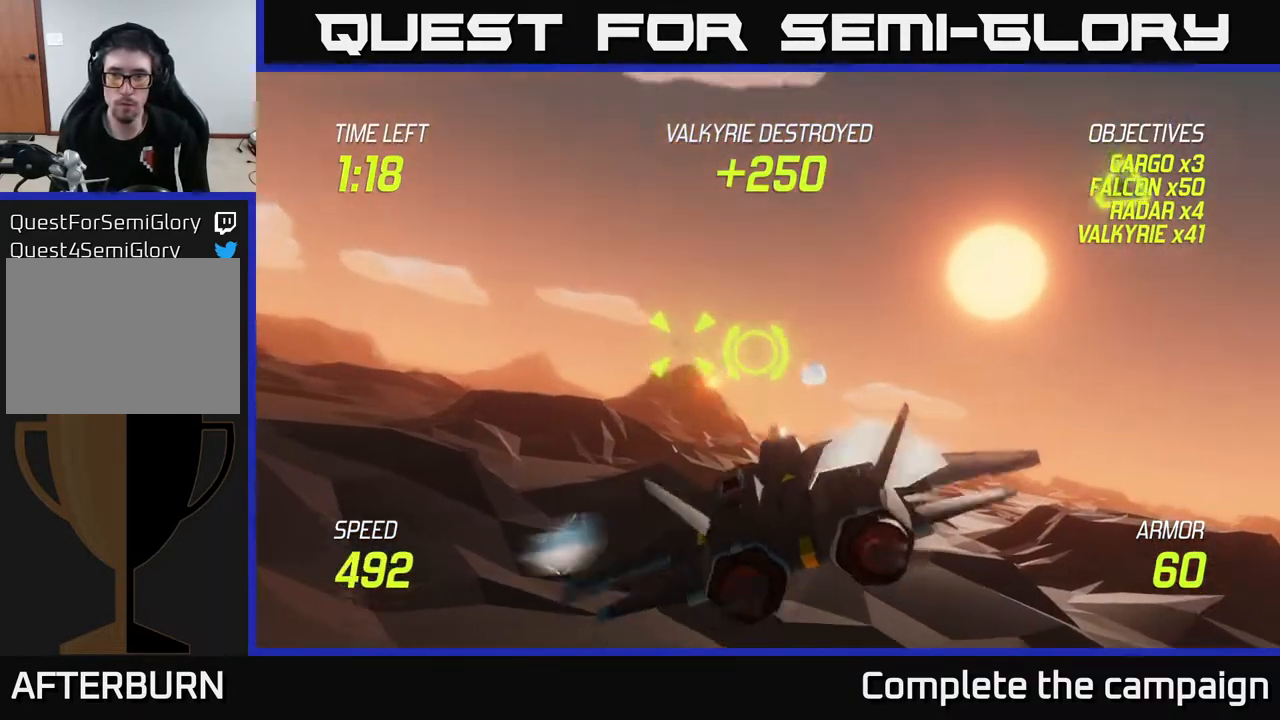
{"buttons": [], "left_stick": "up-right", "right_stick": "center", "events": [[133, "left_stick", "up-right"]]}
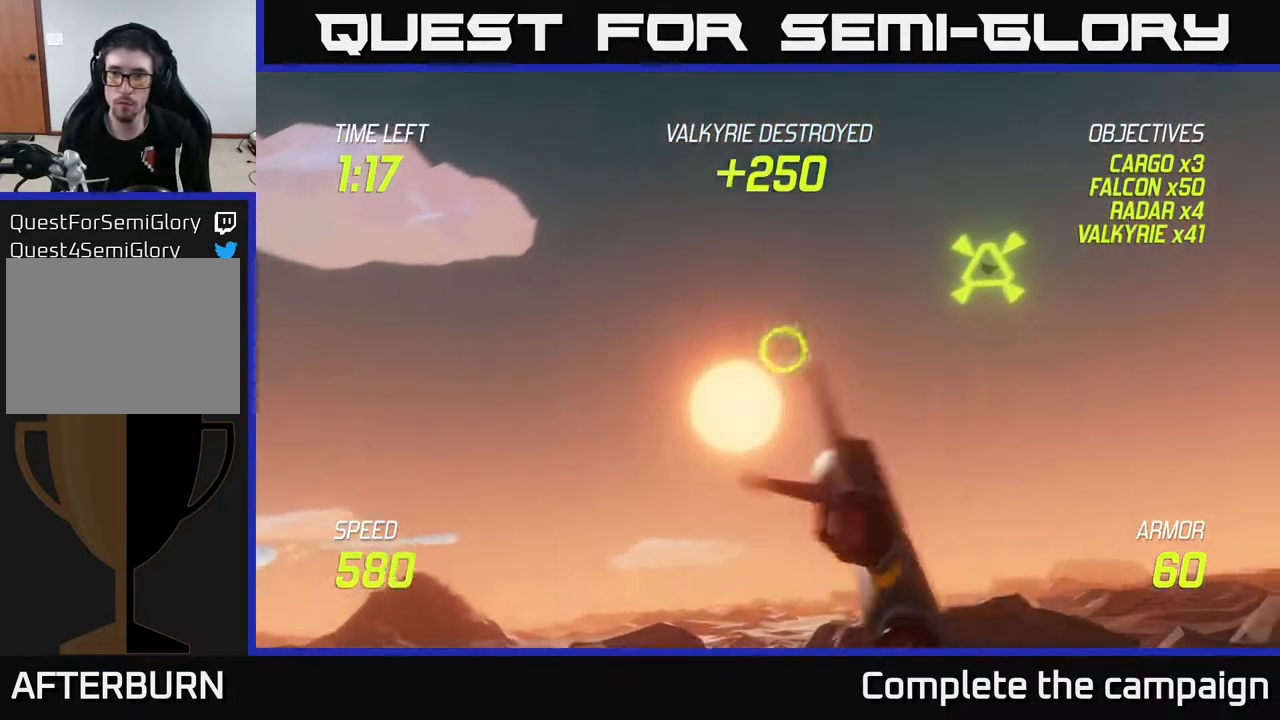
{"buttons": [], "left_stick": "up-right", "right_stick": "center", "events": [[67, "left_stick", "right"], [383, "left_stick", "up-right"]]}
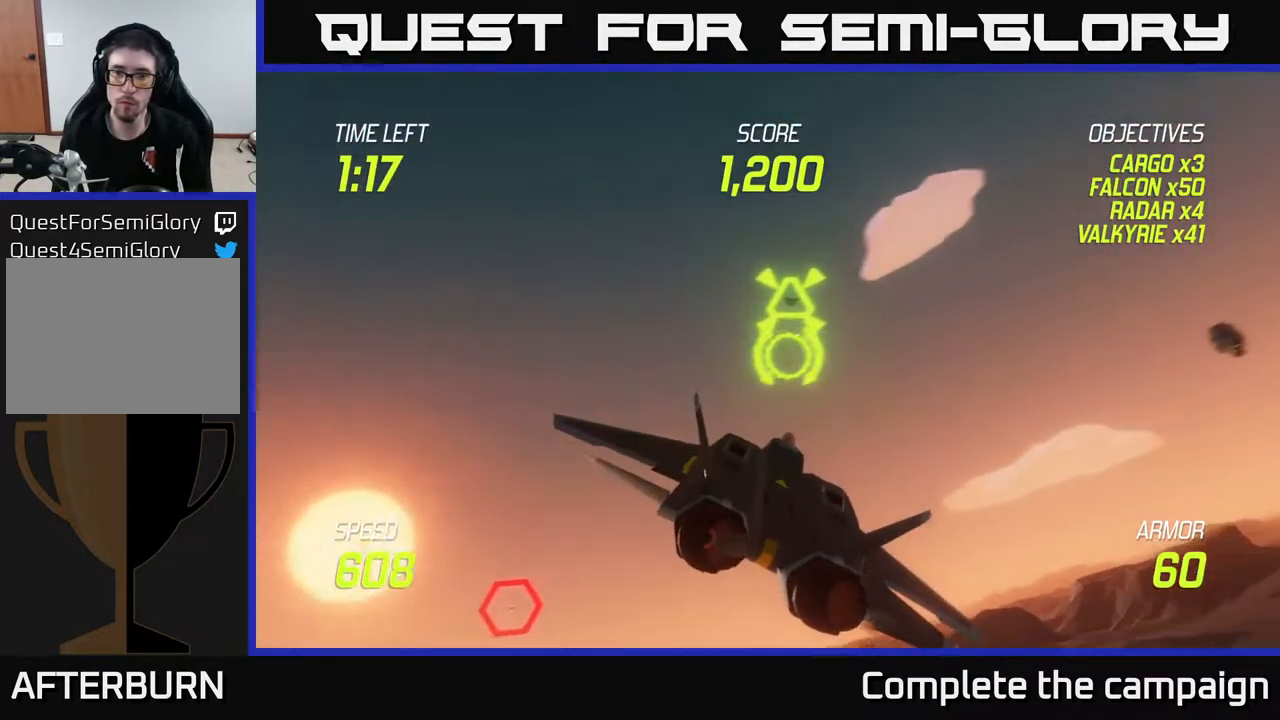
{"buttons": ["R2"], "left_stick": "center", "right_stick": "center", "events": [[217, "R2", "down"], [300, "R2", "up"], [300, "left_stick", "center"], [400, "R2", "down"]]}
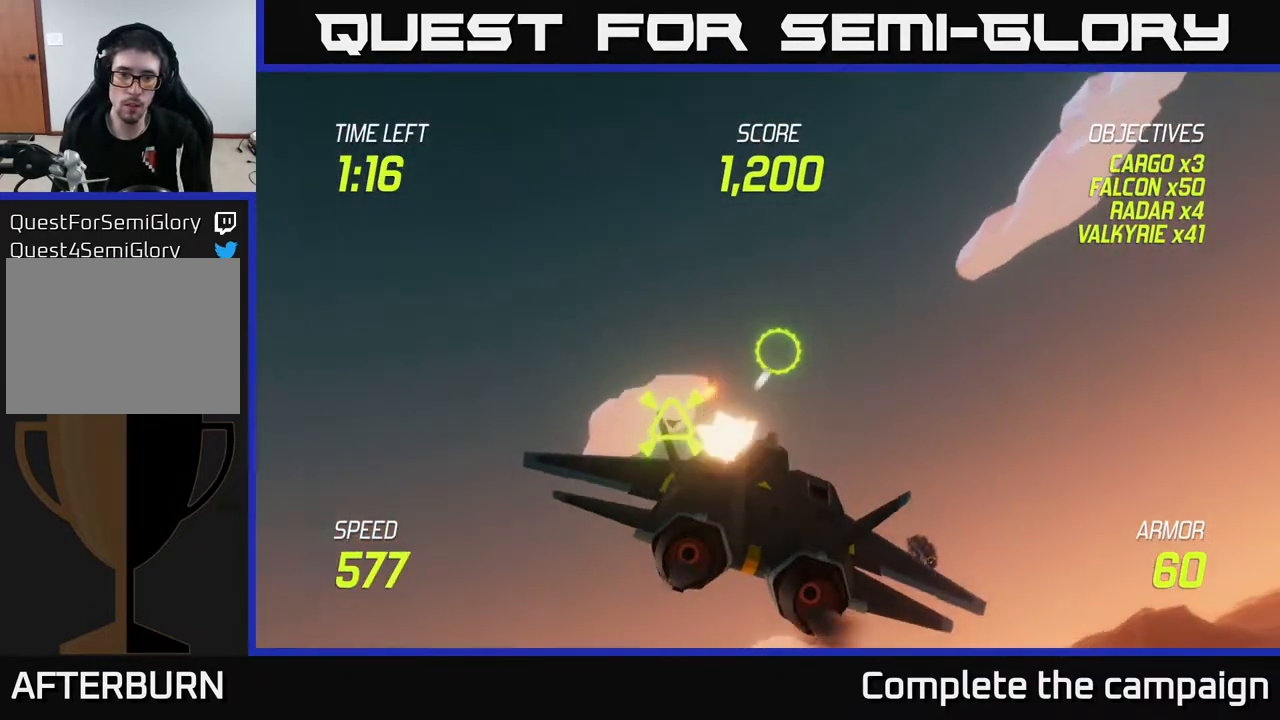
{"buttons": [], "left_stick": "right", "right_stick": "center", "events": [[17, "R2", "up"], [33, "left_stick", "down"], [83, "left_stick", "down-left"], [100, "R2", "down"], [183, "L2", "down"], [183, "R2", "up"], [300, "left_stick", "down-right"], [317, "L2", "up"], [383, "left_stick", "right"]]}
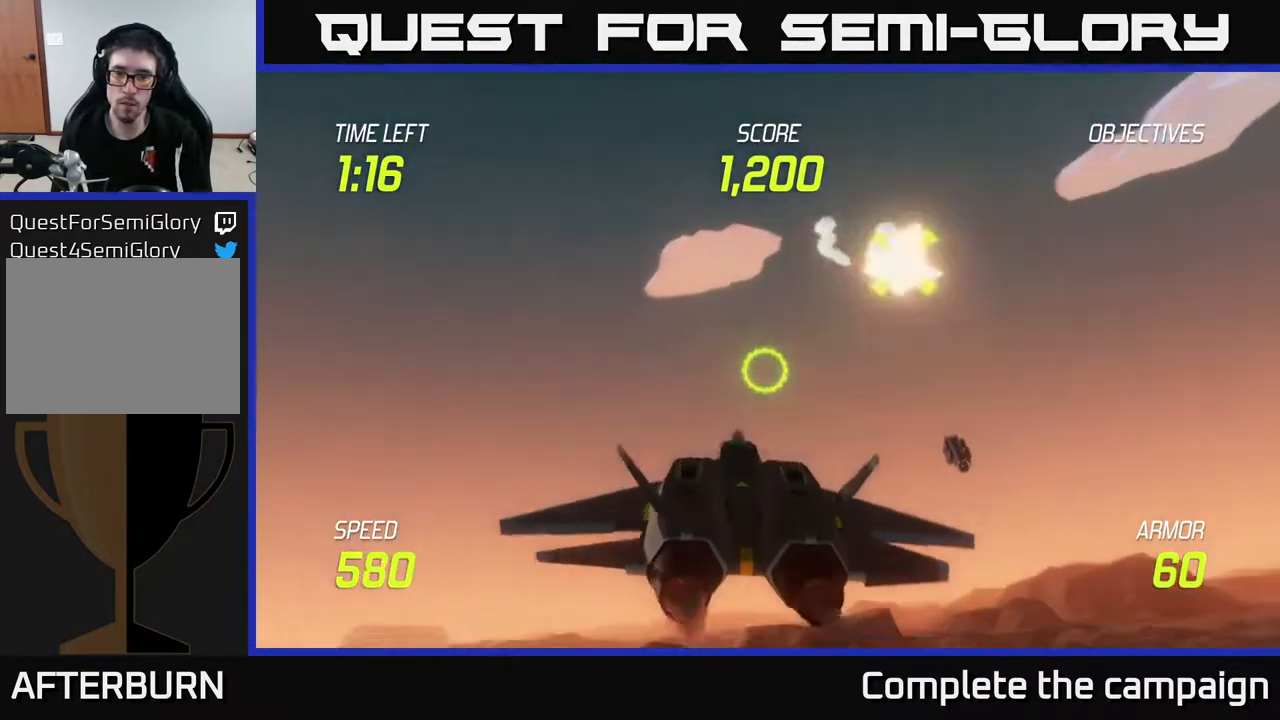
{"buttons": ["R2"], "left_stick": "down-right", "right_stick": "center", "events": [[317, "left_stick", "down-right"], [500, "R2", "down"]]}
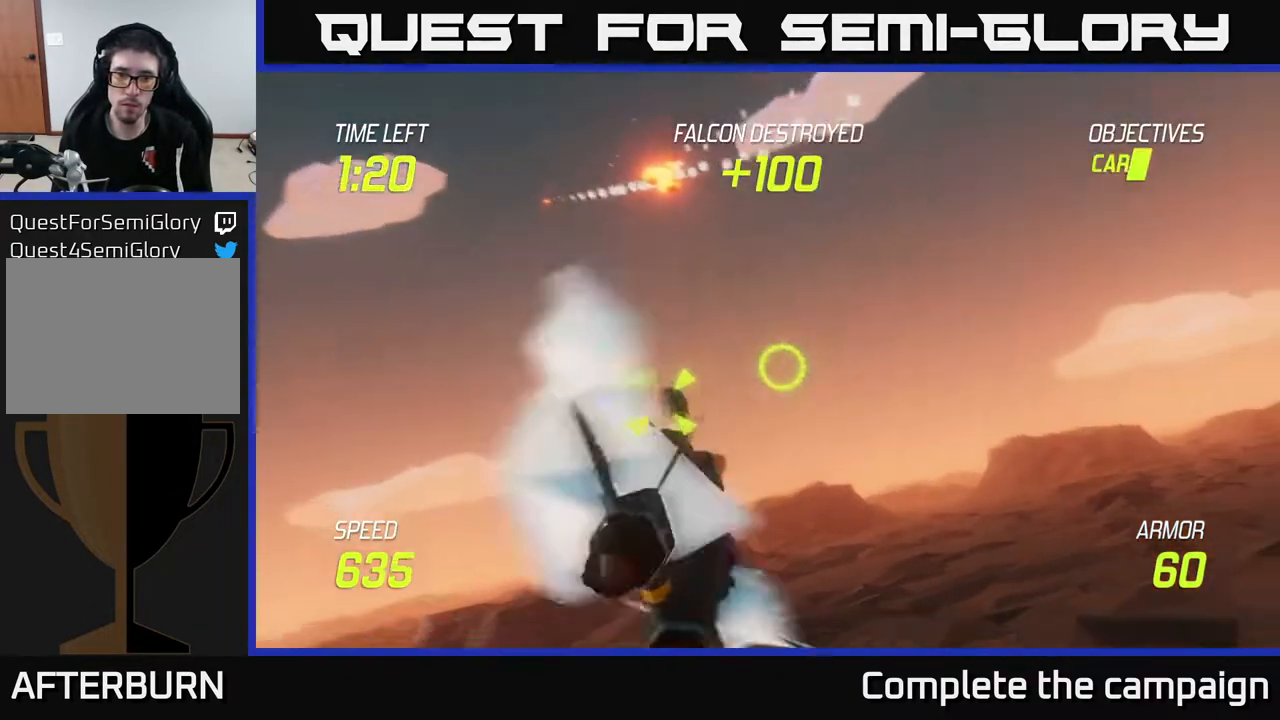
{"buttons": ["L2", "R2"], "left_stick": "center", "right_stick": "center", "events": [[17, "L2", "down"], [50, "left_stick", "center"], [117, "left_stick", "left"], [200, "R2", "up"], [350, "R2", "down"], [383, "left_stick", "center"]]}
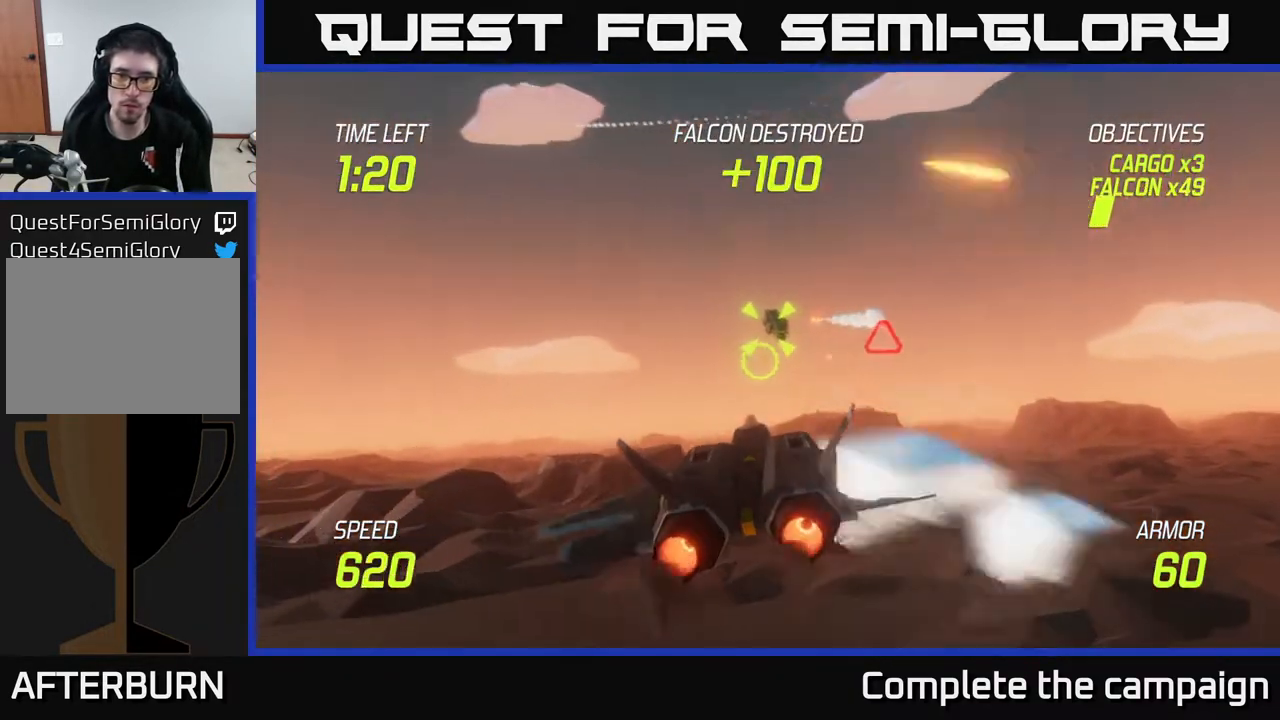
{"buttons": ["L2"], "left_stick": "center", "right_stick": "center", "events": [[500, "R2", "up"]]}
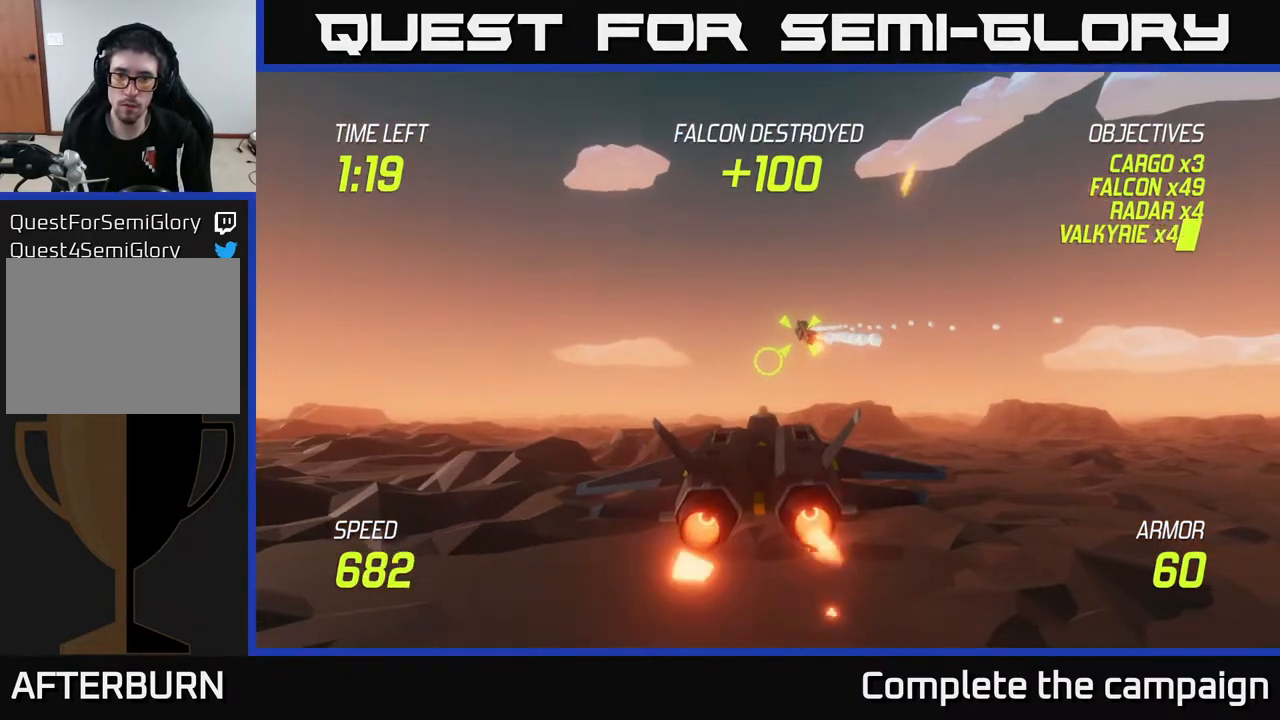
{"buttons": [], "left_stick": "up-right", "right_stick": "center", "events": [[33, "L2", "up"], [33, "left_stick", "right"], [317, "left_stick", "up-right"]]}
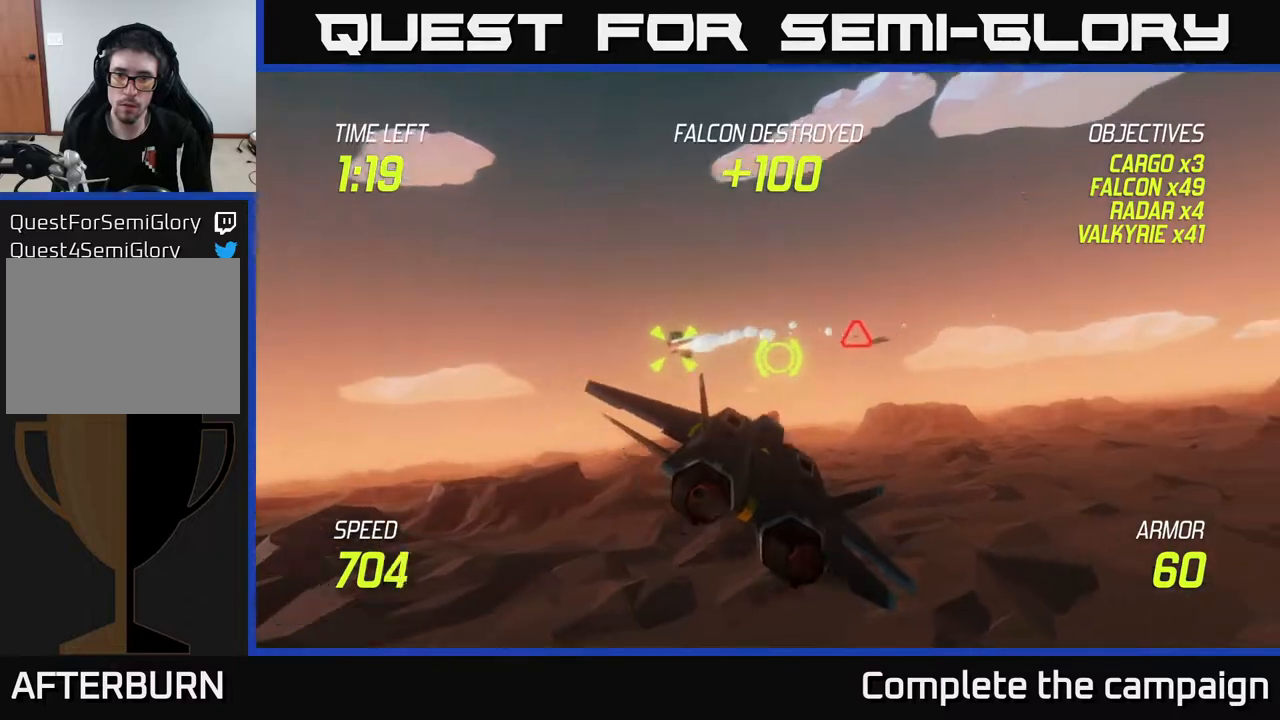
{"buttons": ["R2"], "left_stick": "right", "right_stick": "center", "events": [[100, "left_stick", "right"], [217, "R2", "down"], [350, "R2", "up"], [433, "R2", "down"]]}
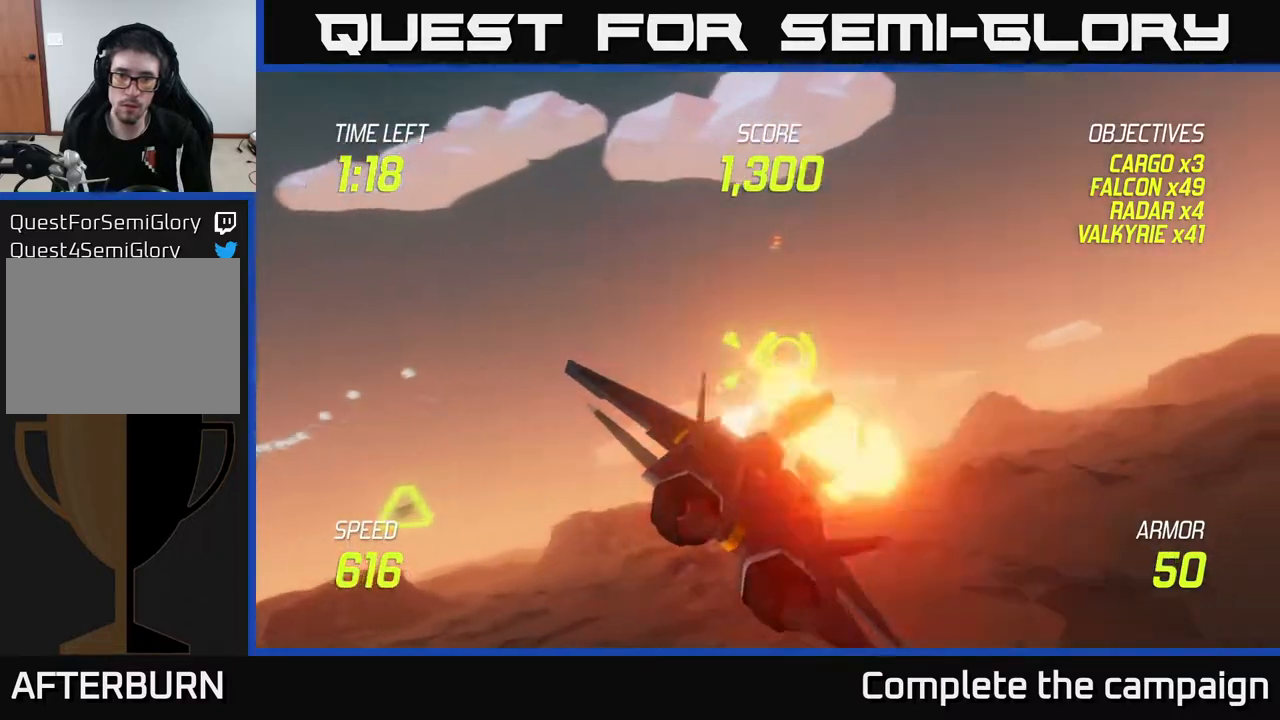
{"buttons": [], "left_stick": "left", "right_stick": "center", "events": [[33, "L2", "down"], [33, "left_stick", "down-left"], [50, "R2", "up"], [167, "L2", "up"], [233, "L2", "down"], [333, "L2", "up"], [383, "left_stick", "left"]]}
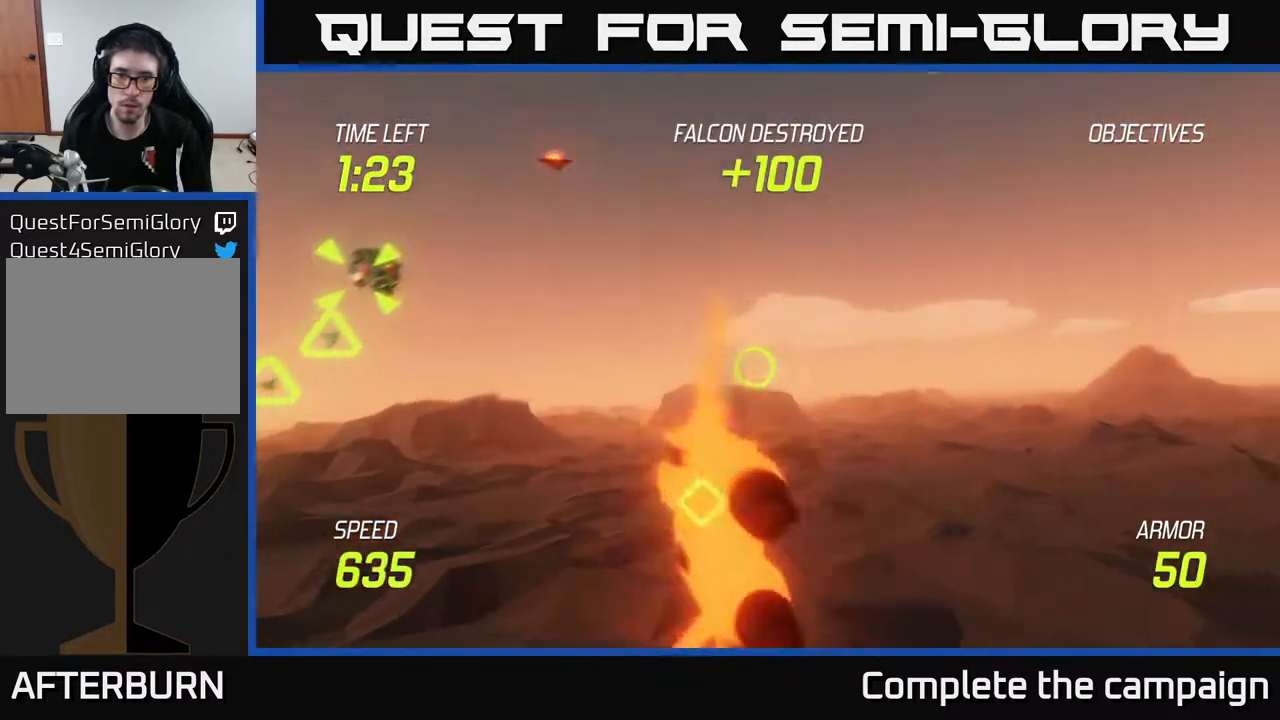
{"buttons": ["L2", "R2"], "left_stick": "right", "right_stick": "center", "events": [[83, "left_stick", "up-left"], [383, "L2", "down"], [417, "left_stick", "up-right"], [483, "R2", "down"], [500, "left_stick", "right"]]}
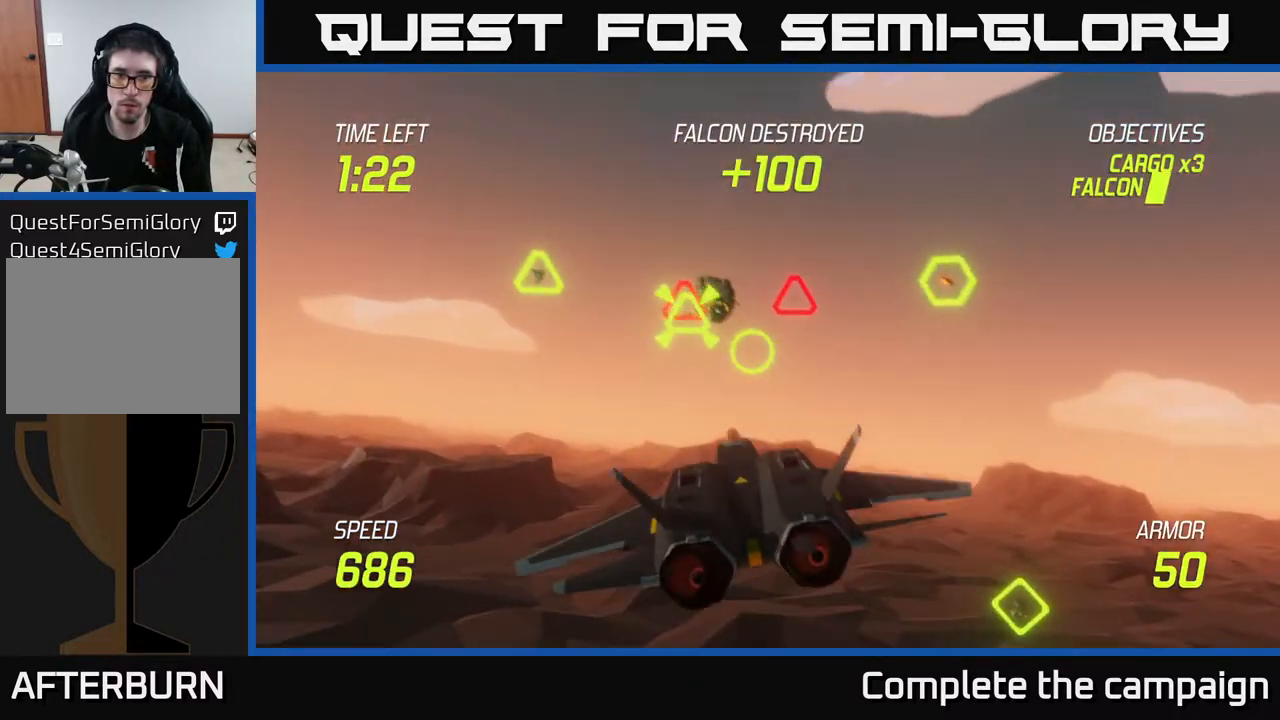
{"buttons": [], "left_stick": "down", "right_stick": "center", "events": [[83, "R2", "up"], [167, "R2", "down"], [250, "left_stick", "up"], [267, "R2", "up"], [400, "R2", "down"], [450, "L2", "up"], [450, "left_stick", "right"], [500, "R2", "up"], [500, "left_stick", "down"]]}
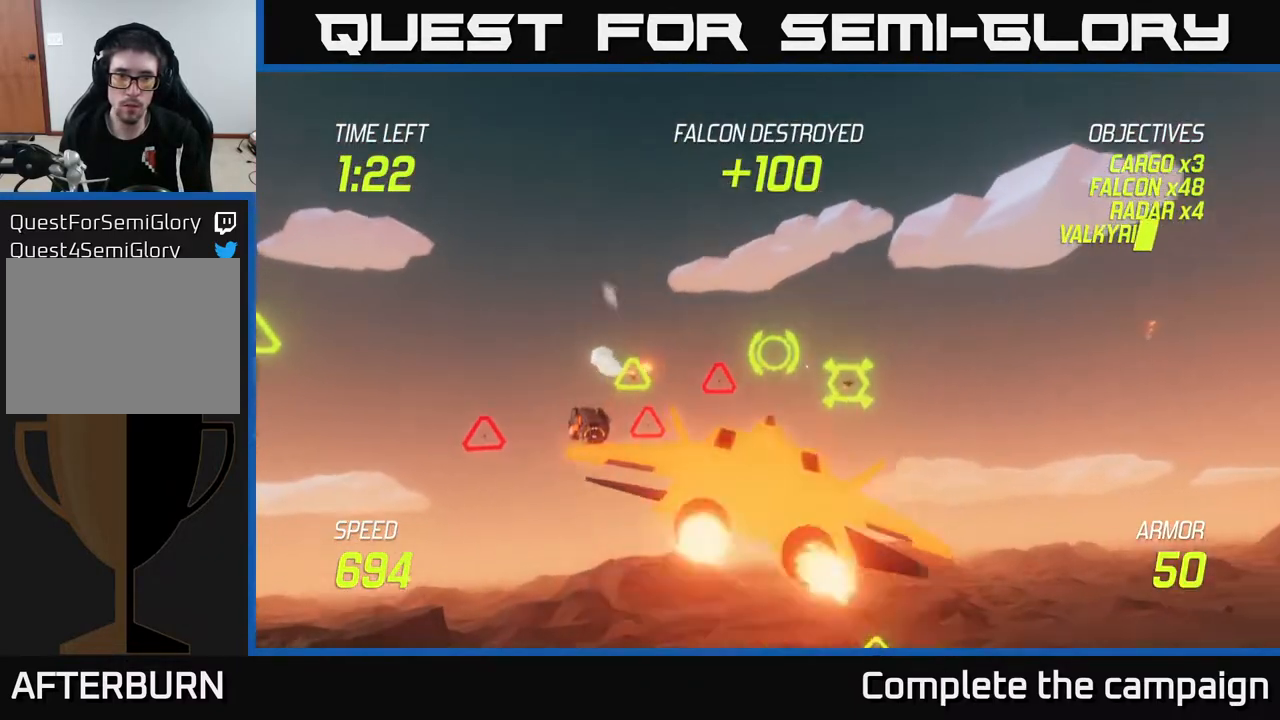
{"buttons": ["R2"], "left_stick": "center", "right_stick": "center", "events": [[167, "L2", "down"], [200, "R2", "down"], [233, "left_stick", "center"], [283, "L2", "up"], [283, "left_stick", "up"], [333, "R2", "up"], [417, "R2", "down"], [483, "left_stick", "center"]]}
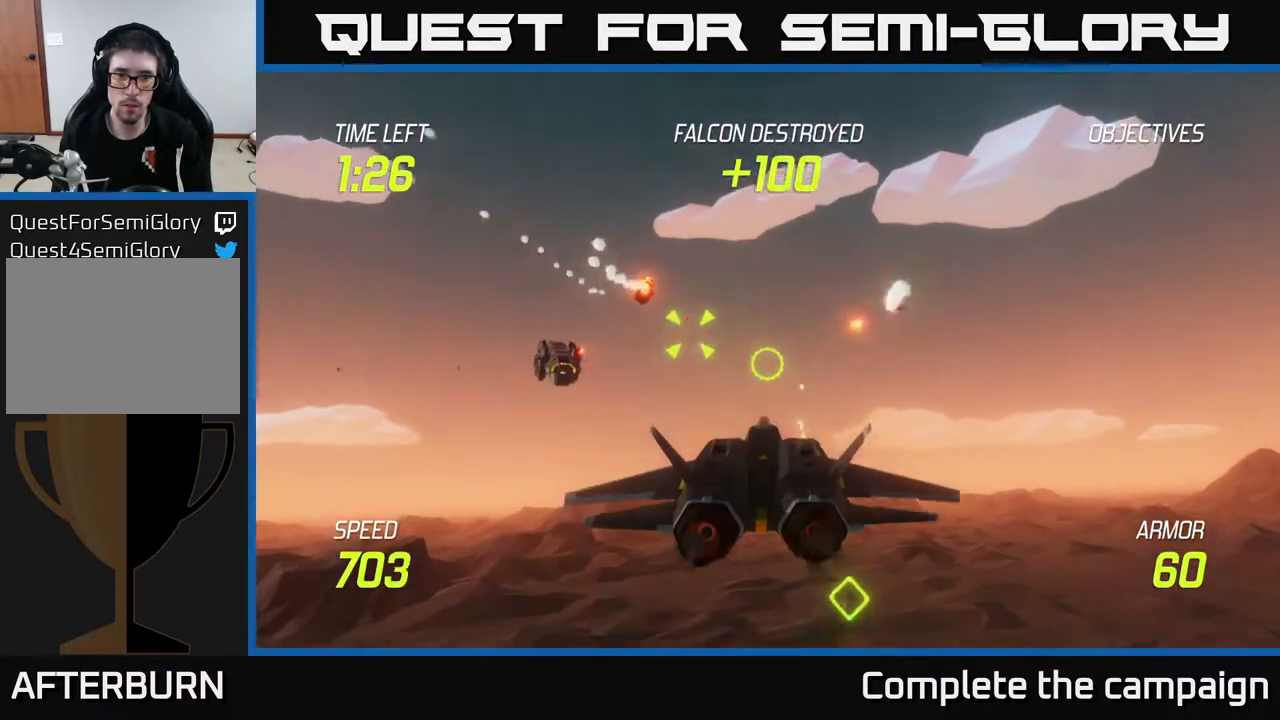
{"buttons": [], "left_stick": "left", "right_stick": "center", "events": [[33, "R2", "up"], [117, "R2", "down"], [133, "left_stick", "down"], [250, "R2", "up"], [300, "left_stick", "left"], [350, "L2", "down"], [483, "L2", "up"]]}
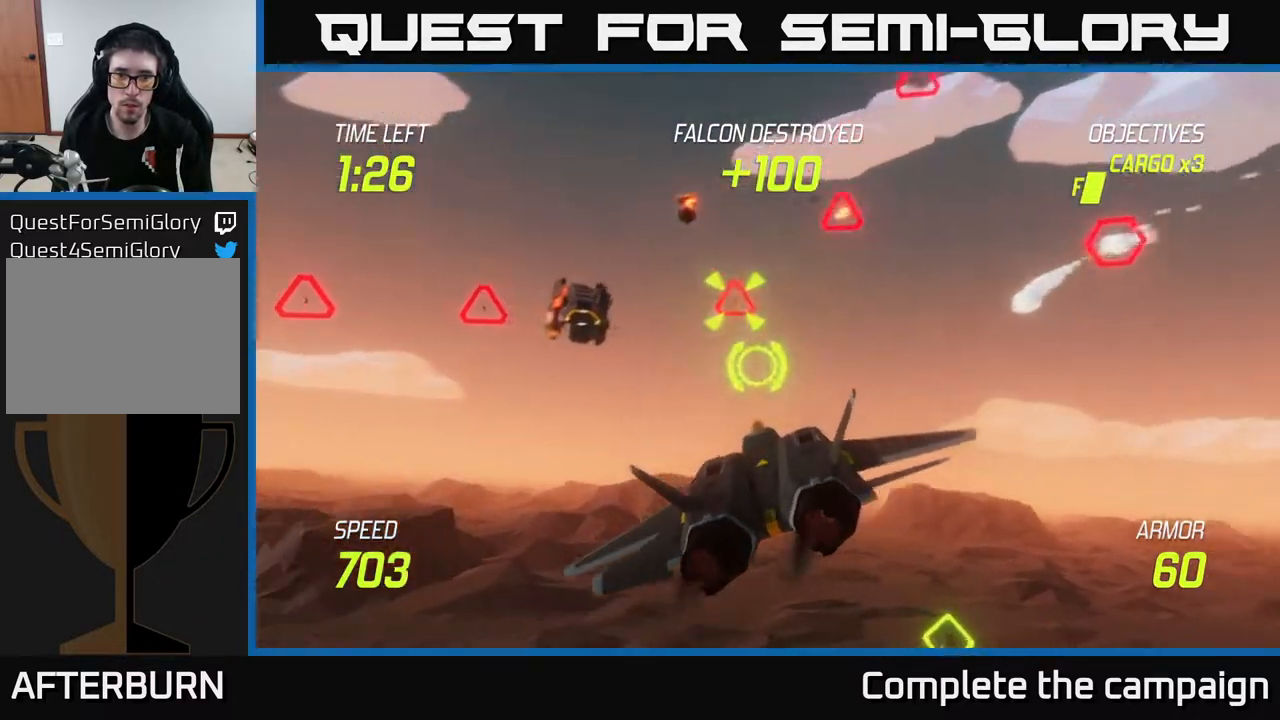
{"buttons": ["L2"], "left_stick": "up-right", "right_stick": "center", "events": [[83, "L2", "down"], [300, "left_stick", "up"], [350, "left_stick", "up-right"]]}
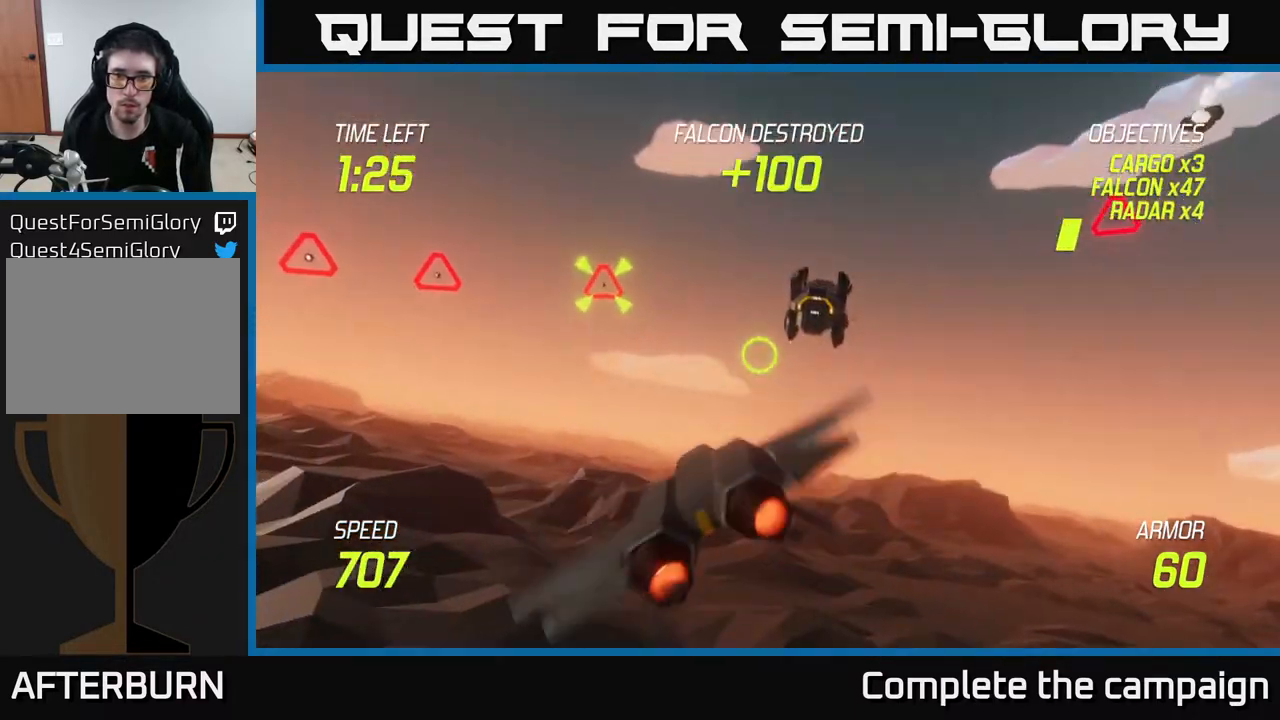
{"buttons": ["R2"], "left_stick": "left", "right_stick": "center", "events": [[200, "R2", "down"], [267, "left_stick", "left"], [300, "R2", "up"], [417, "L2", "up"], [483, "R2", "down"]]}
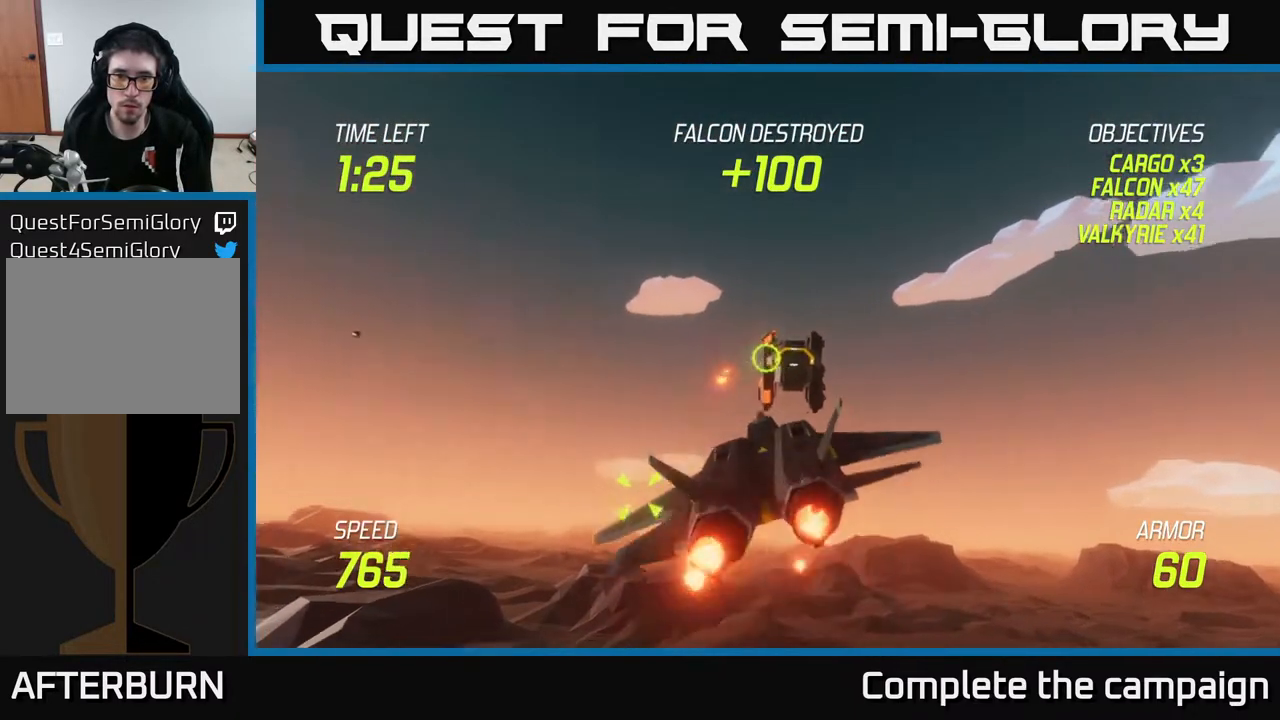
{"buttons": [], "left_stick": "left", "right_stick": "center", "events": [[33, "left_stick", "center"], [50, "R2", "up"], [83, "left_stick", "right"], [150, "R2", "down"], [233, "left_stick", "center"], [267, "R2", "up"], [367, "R2", "down"], [417, "left_stick", "left"], [450, "R2", "up"]]}